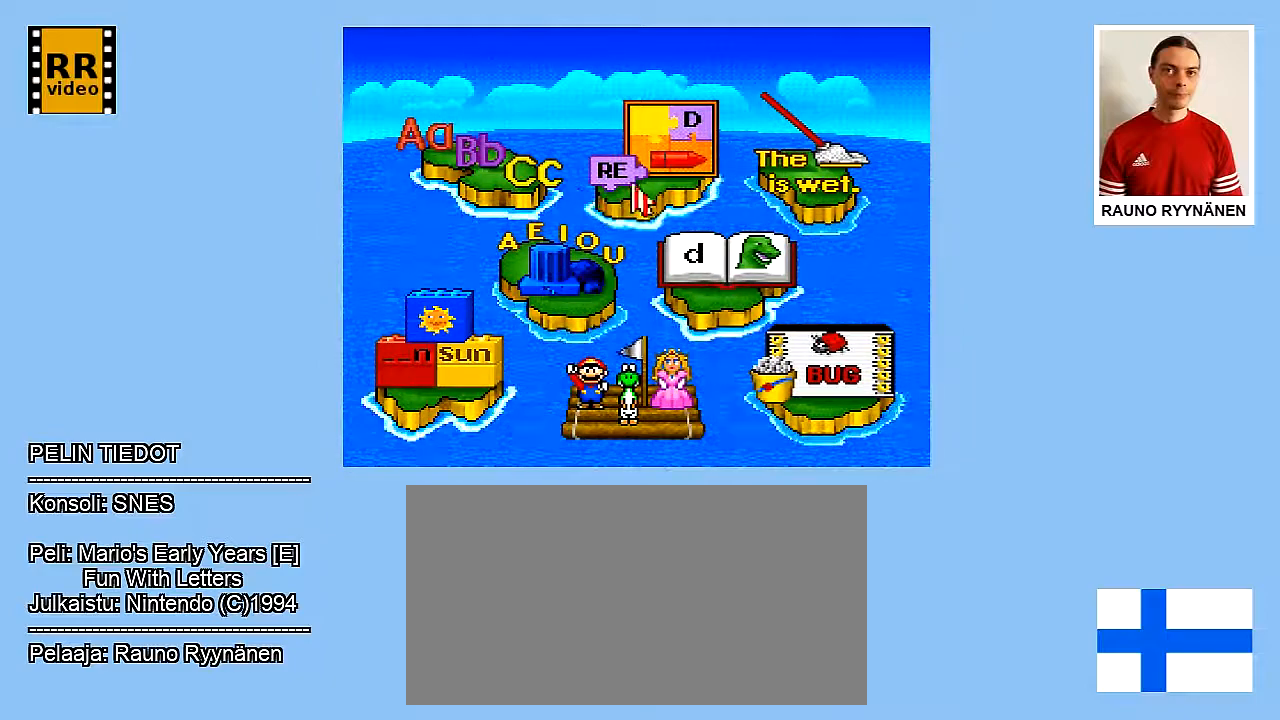
Gameplay with a controller (Nintendo layout); each line is a JSON object with the inputs held at the frame after it. "events" lists button and stick changes between this image and that frame as [ms after this image, input, new state], when the widget could be followed in between. Not read: L3 R3.
{"buttons": ["DPAD_RIGHT"], "events": []}
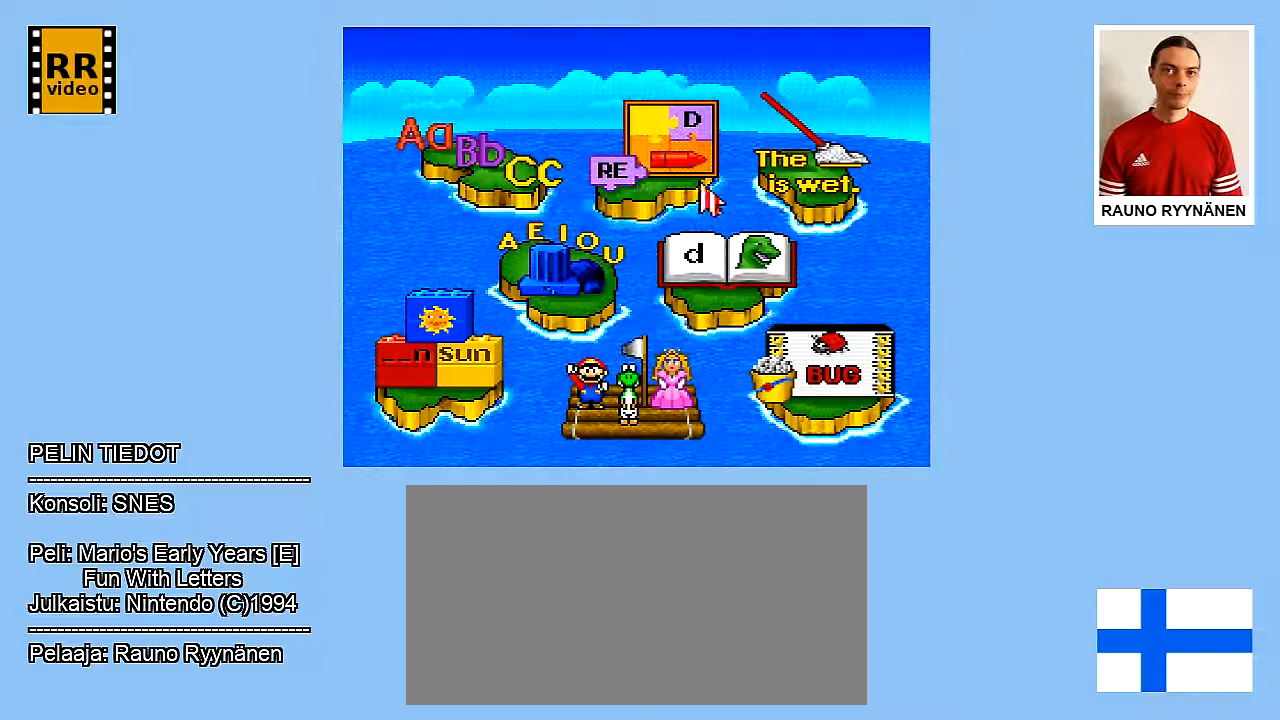
{"buttons": ["DPAD_RIGHT"], "events": []}
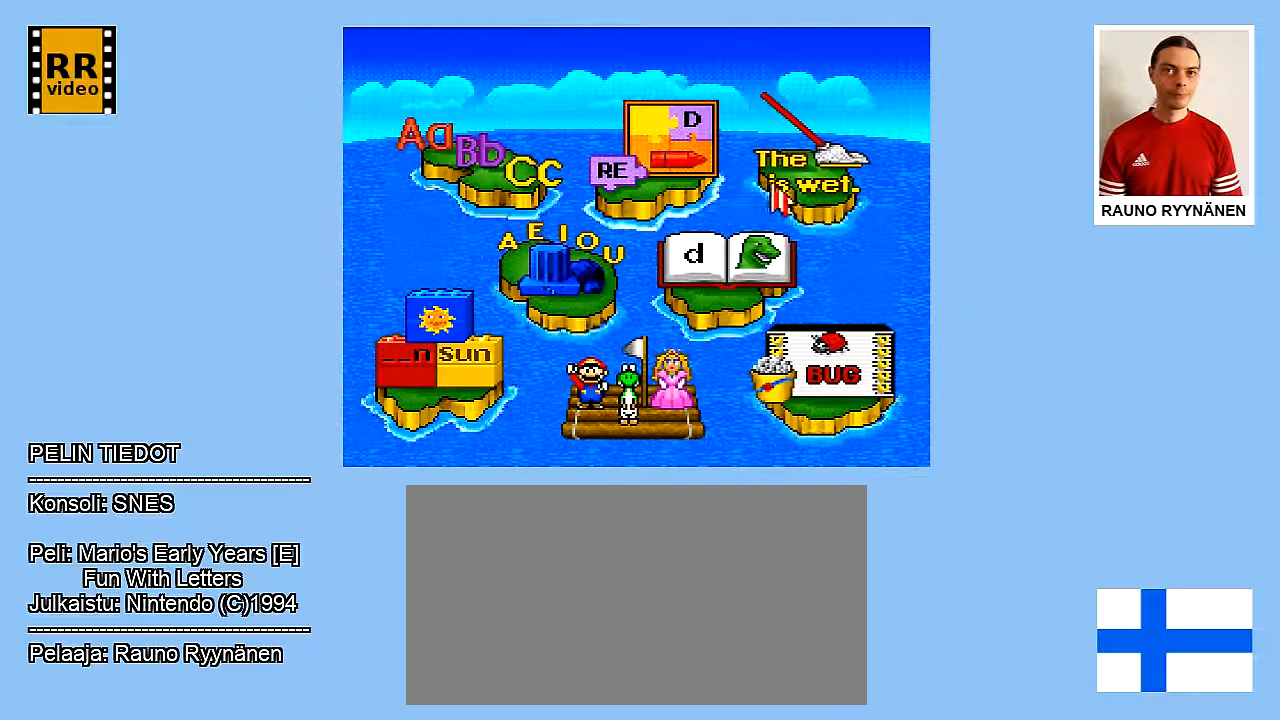
{"buttons": [], "events": [[267, "DPAD_RIGHT", "up"]]}
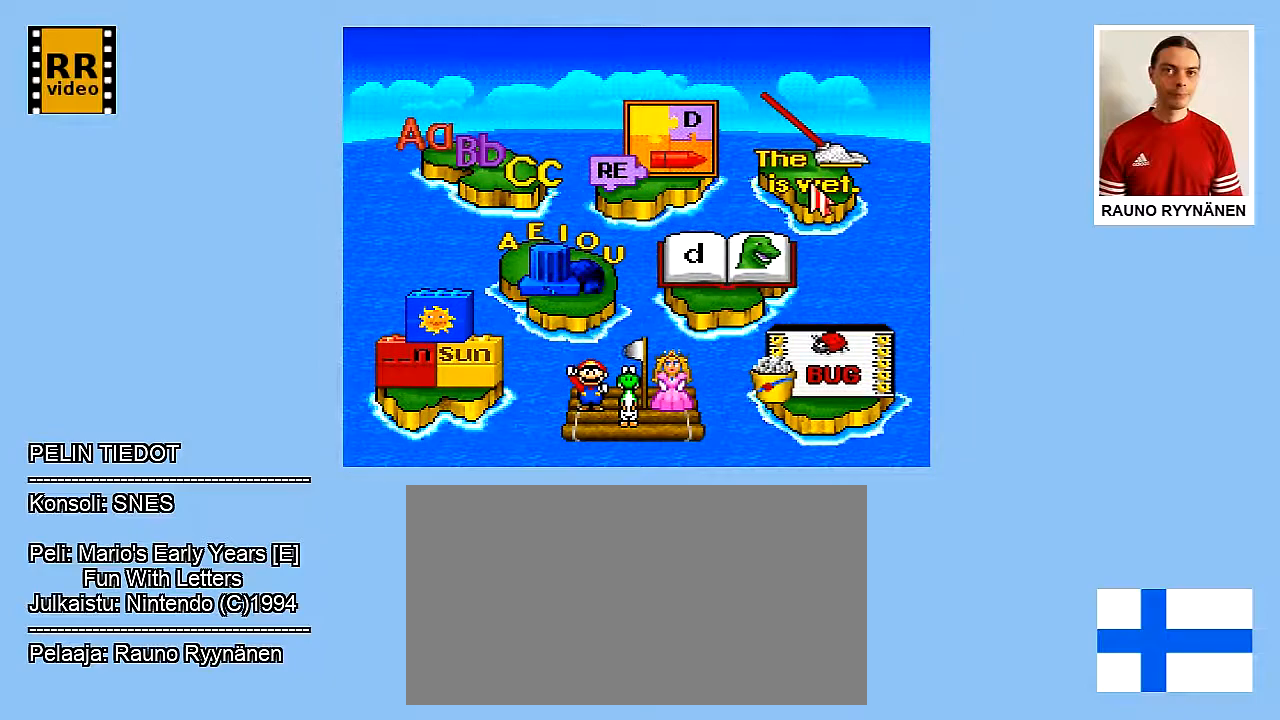
{"buttons": [], "events": [[183, "B", "down"], [317, "B", "up"]]}
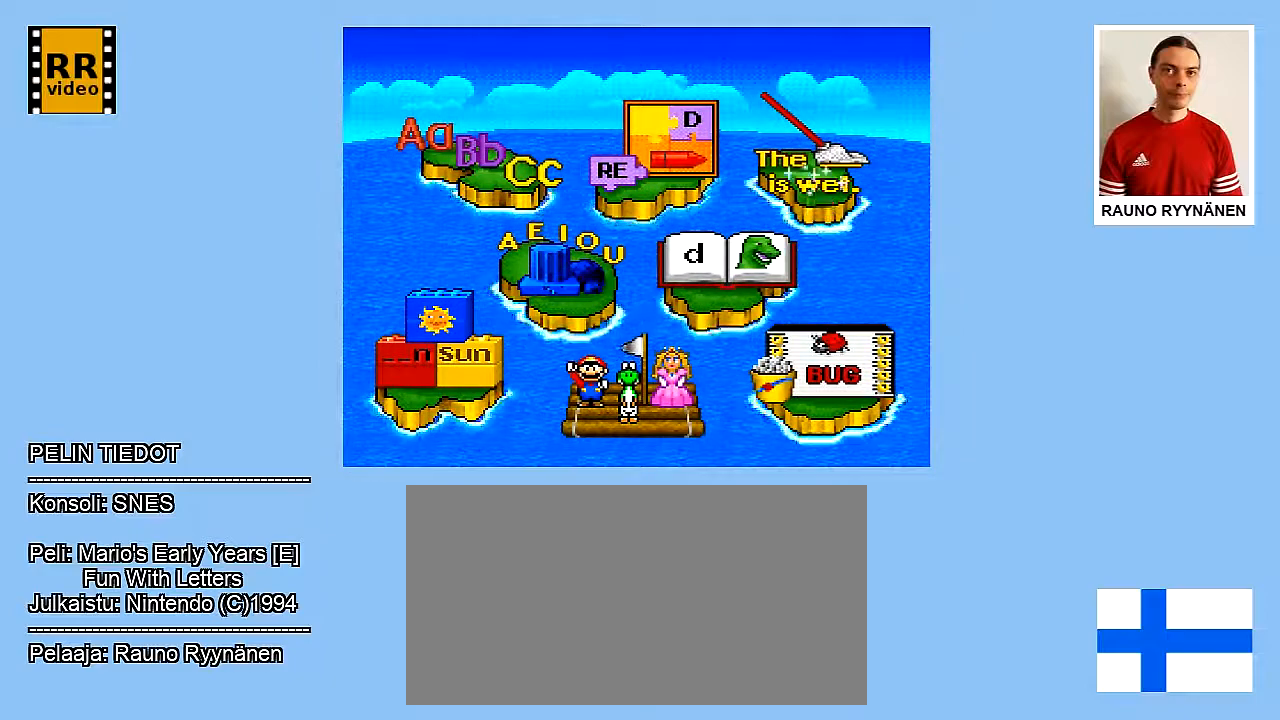
{"buttons": [], "events": []}
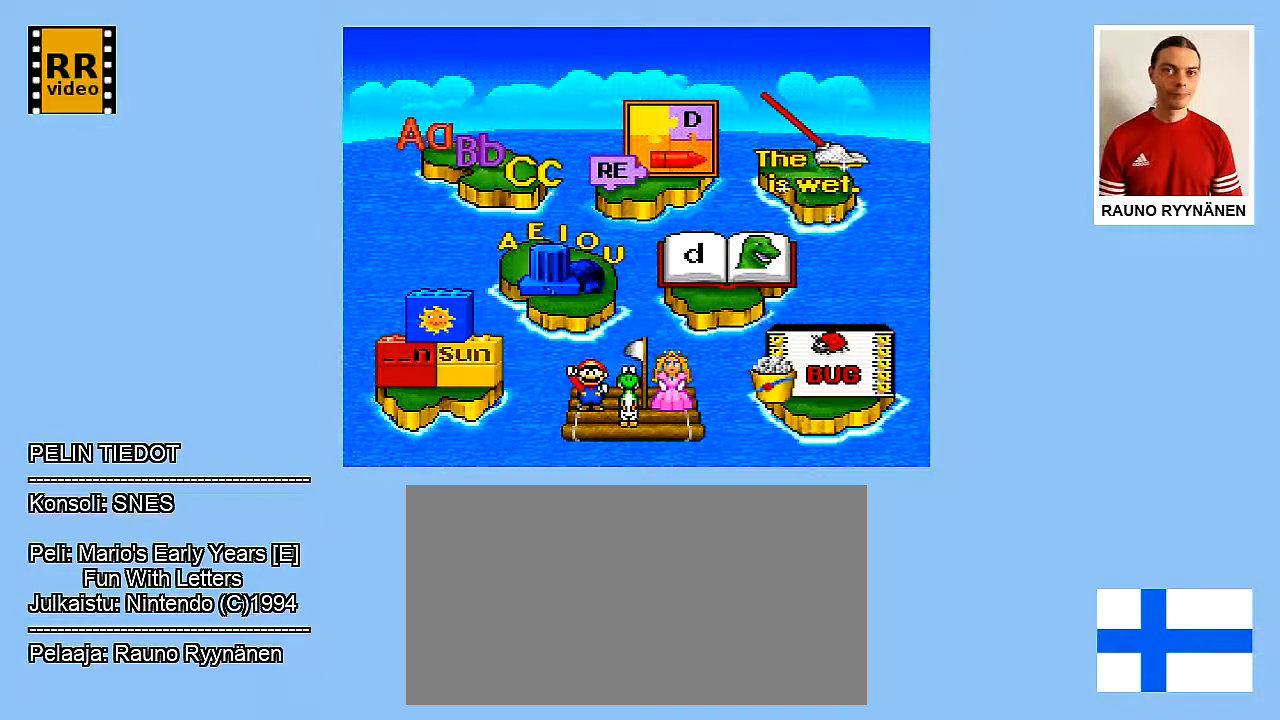
{"buttons": [], "events": []}
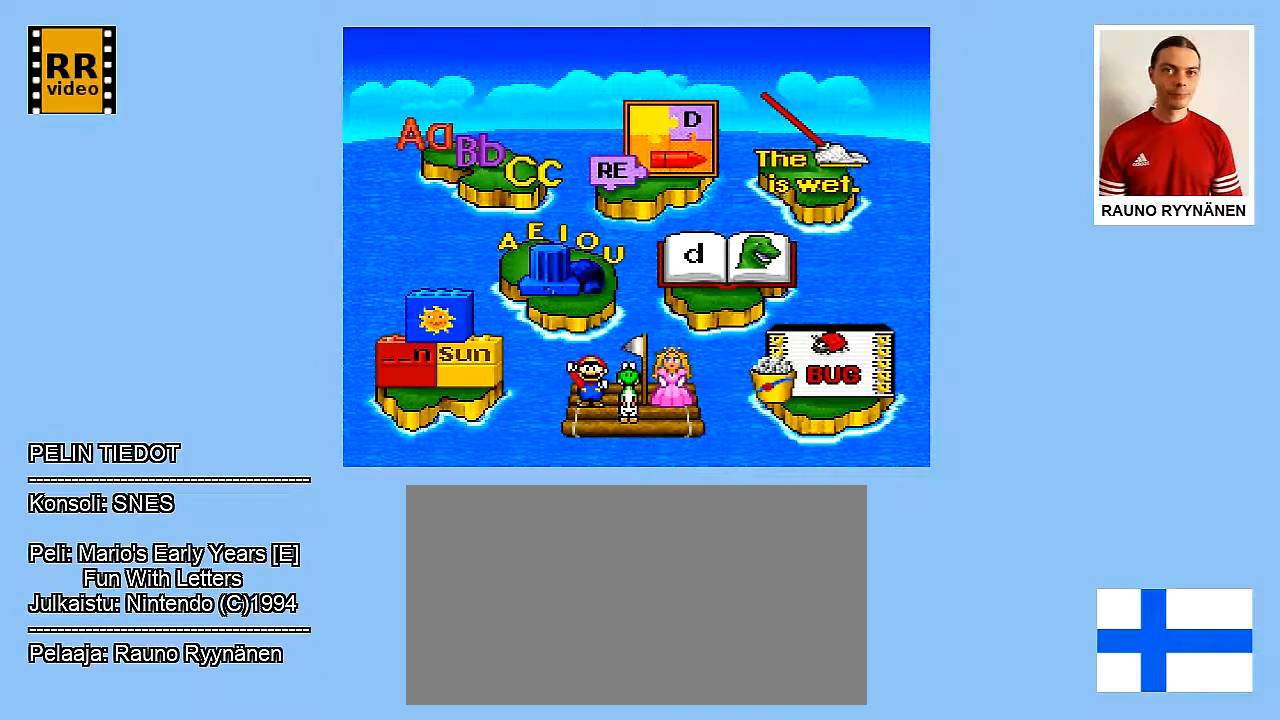
{"buttons": [], "events": []}
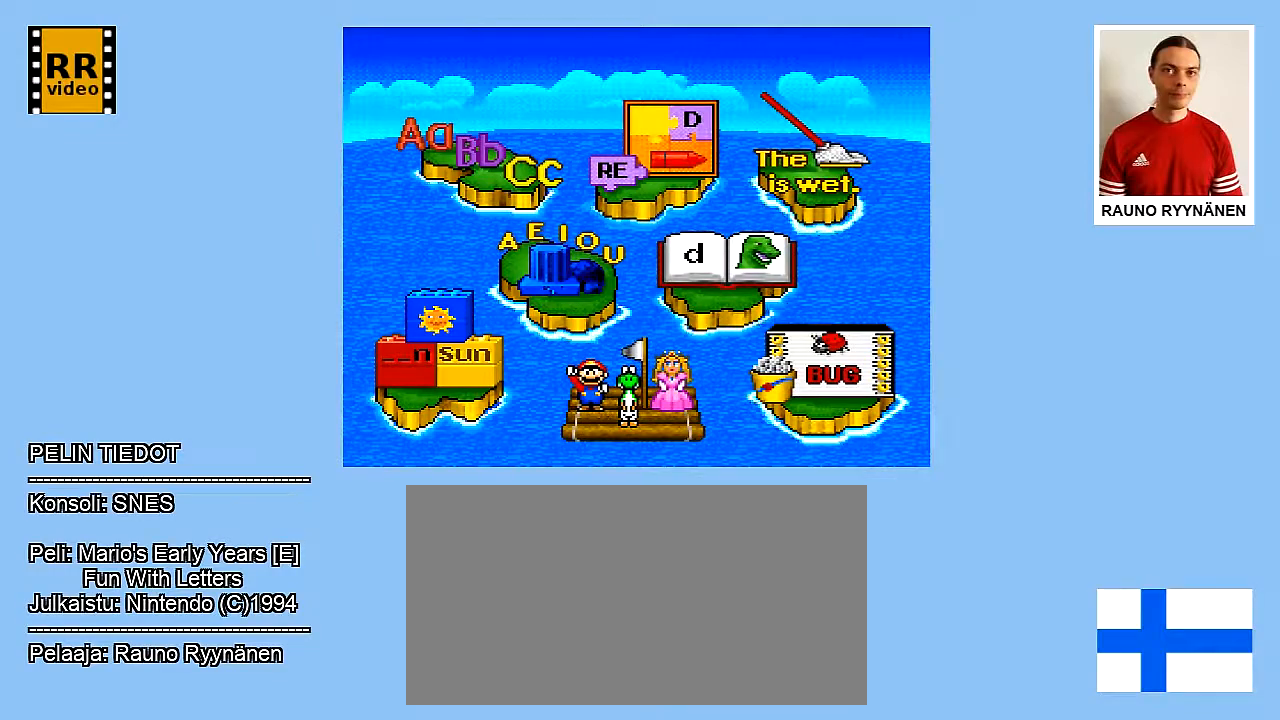
{"buttons": [], "events": []}
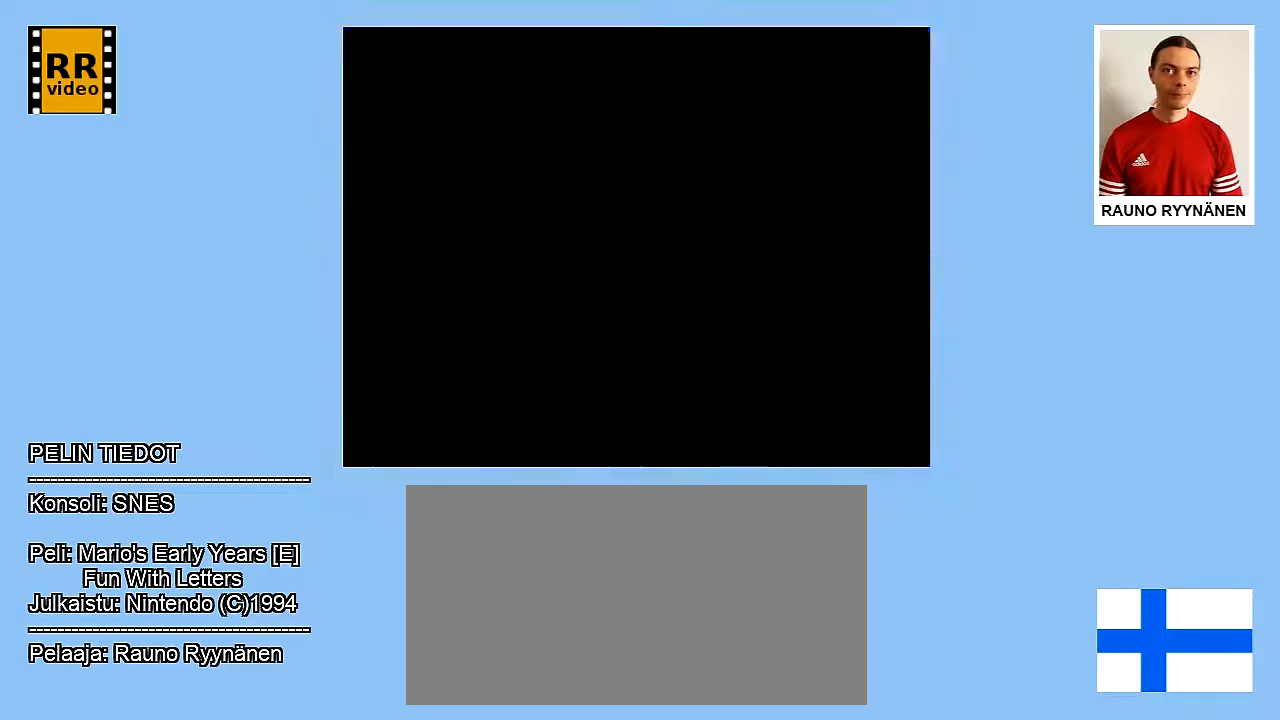
{"buttons": [], "events": []}
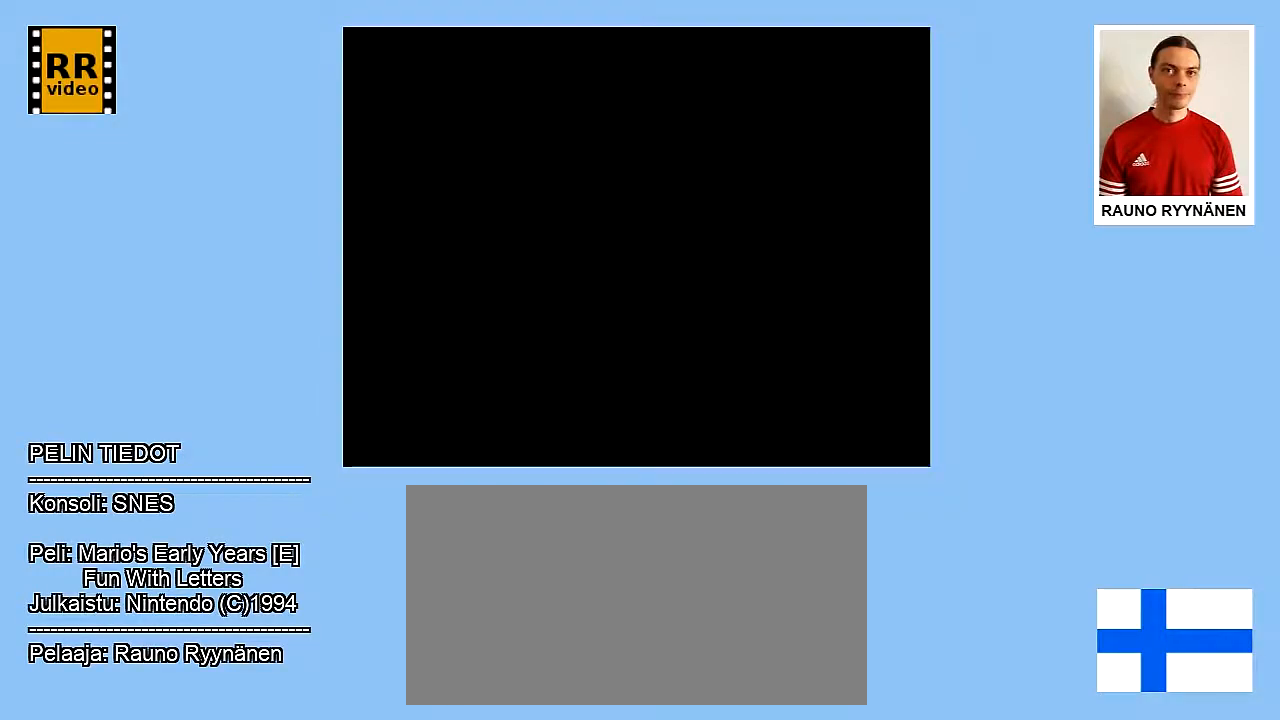
{"buttons": [], "events": []}
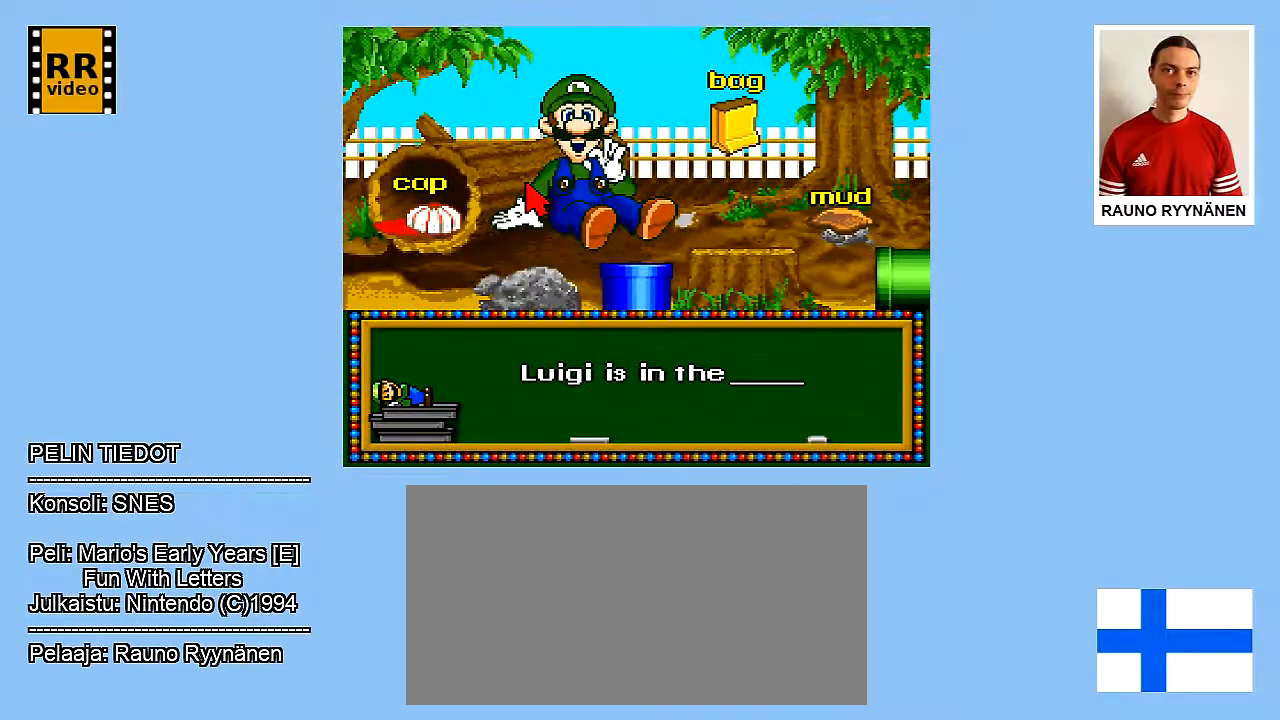
{"buttons": [], "events": []}
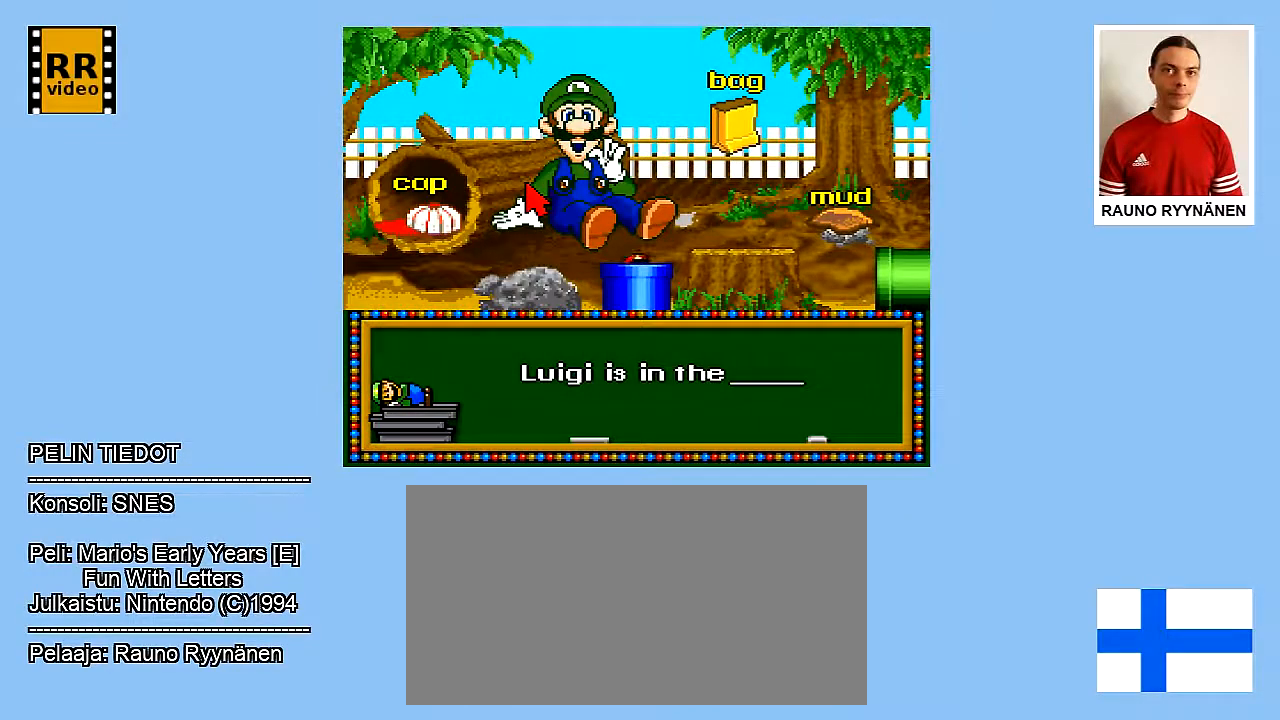
{"buttons": [], "events": []}
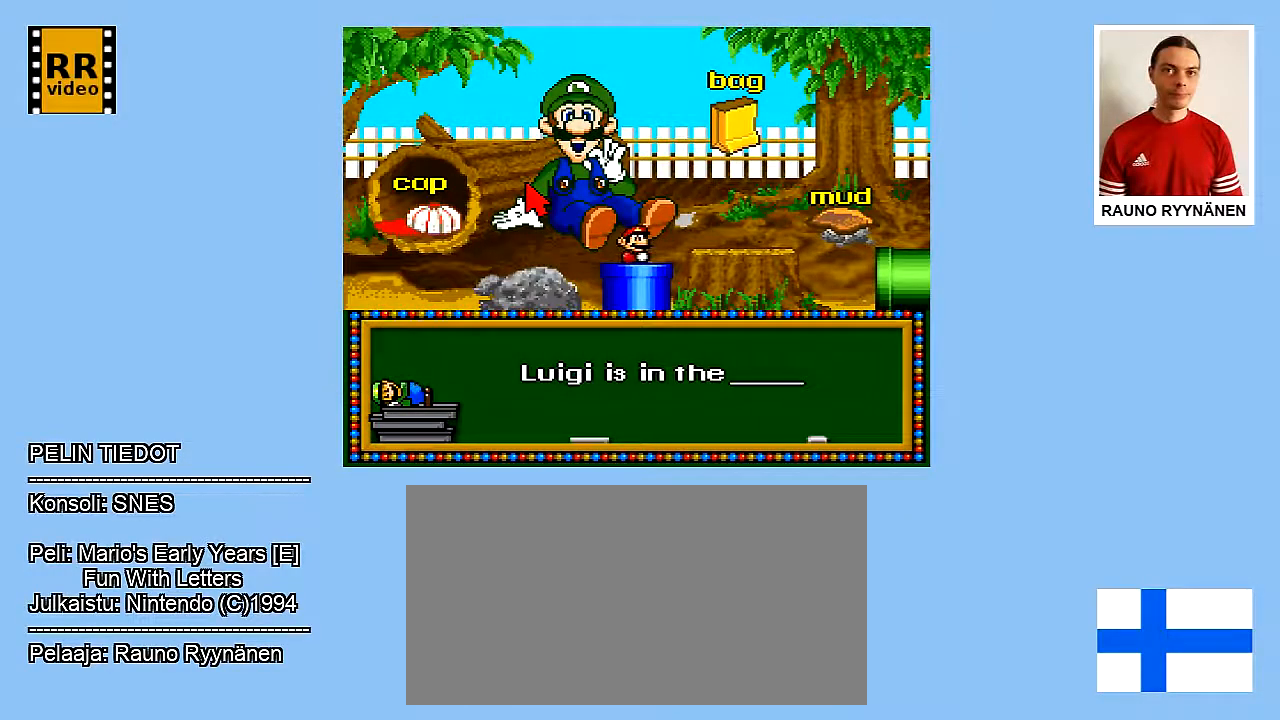
{"buttons": [], "events": []}
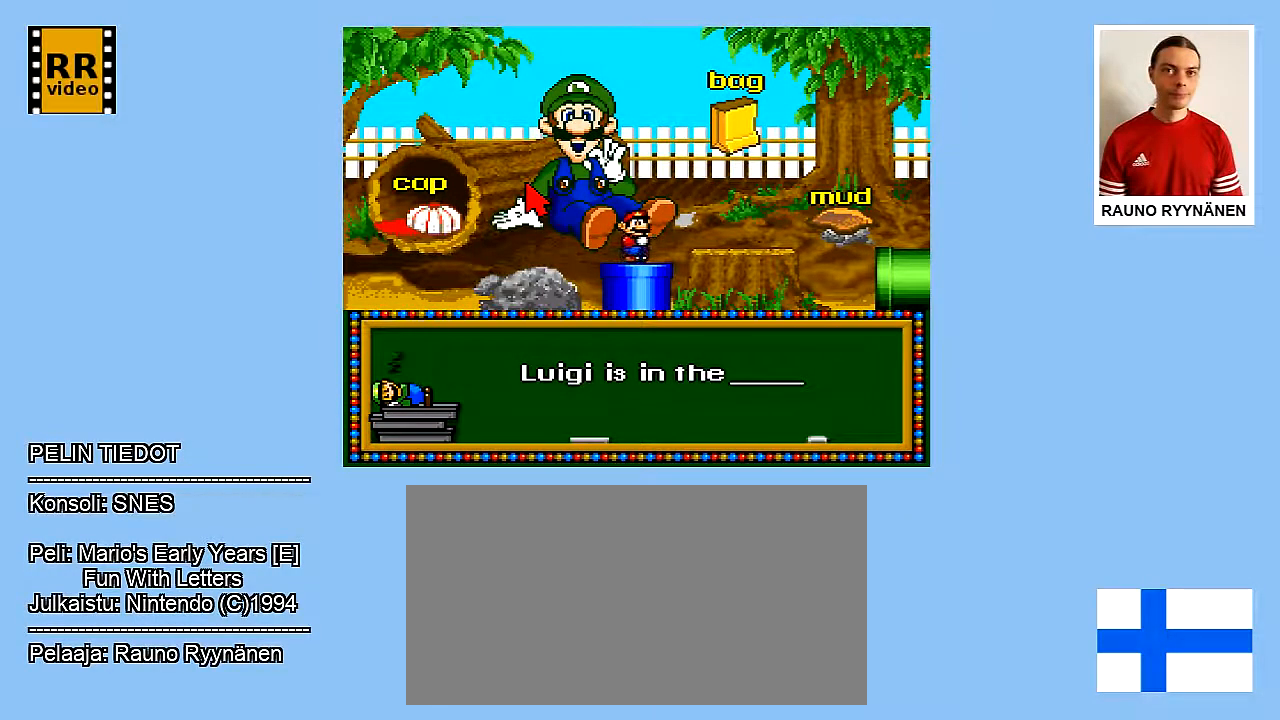
{"buttons": ["DPAD_LEFT"], "events": [[367, "DPAD_LEFT", "down"]]}
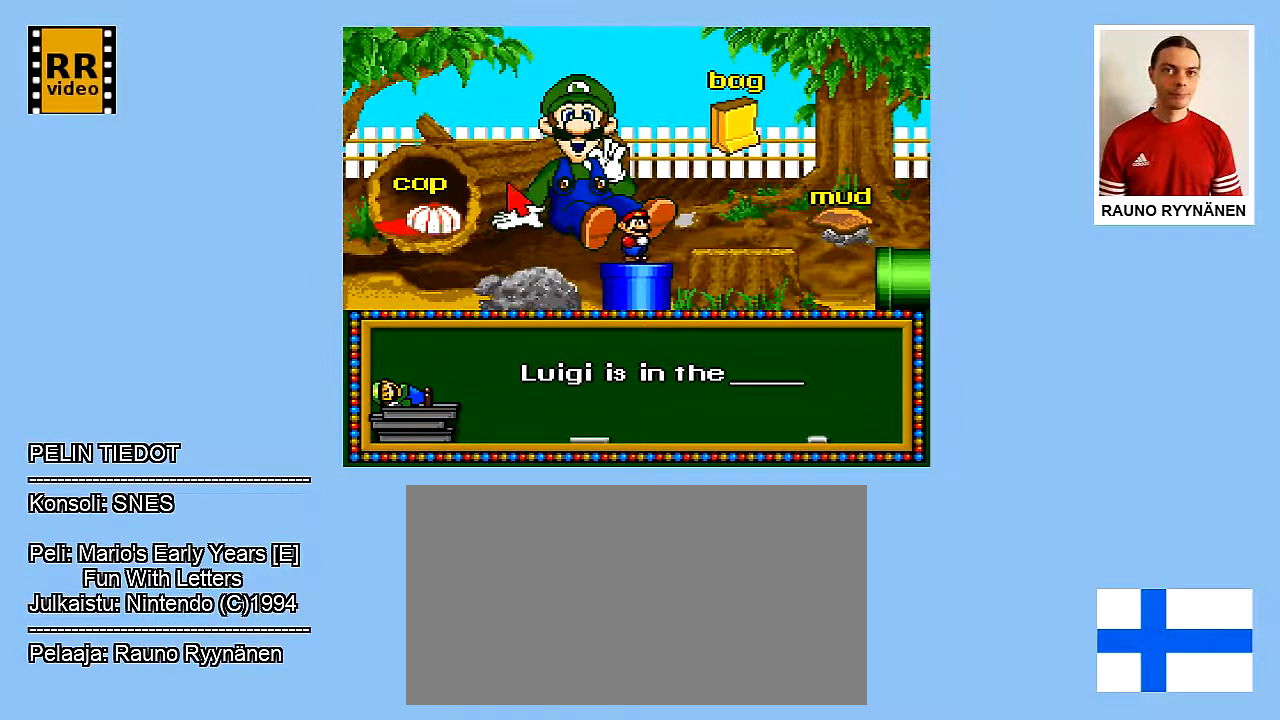
{"buttons": [], "events": [[200, "DPAD_LEFT", "up"]]}
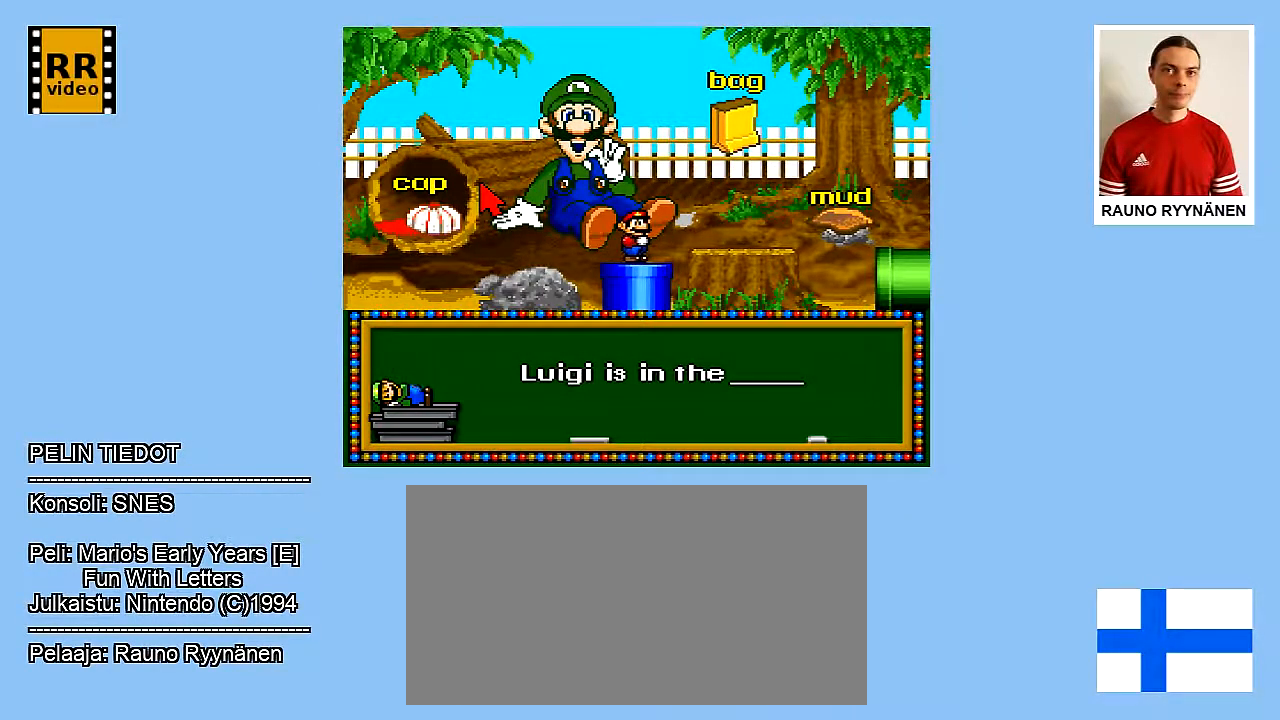
{"buttons": [], "events": []}
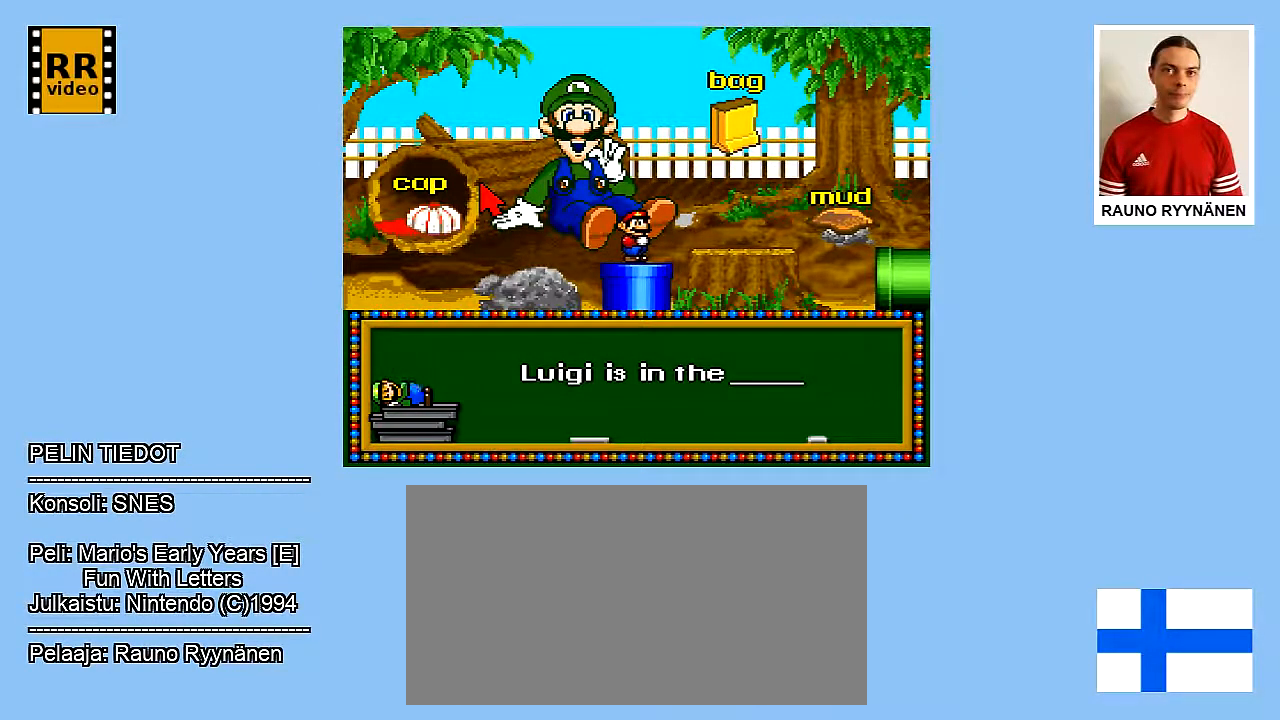
{"buttons": ["DPAD_DOWN"], "events": [[167, "DPAD_DOWN", "down"]]}
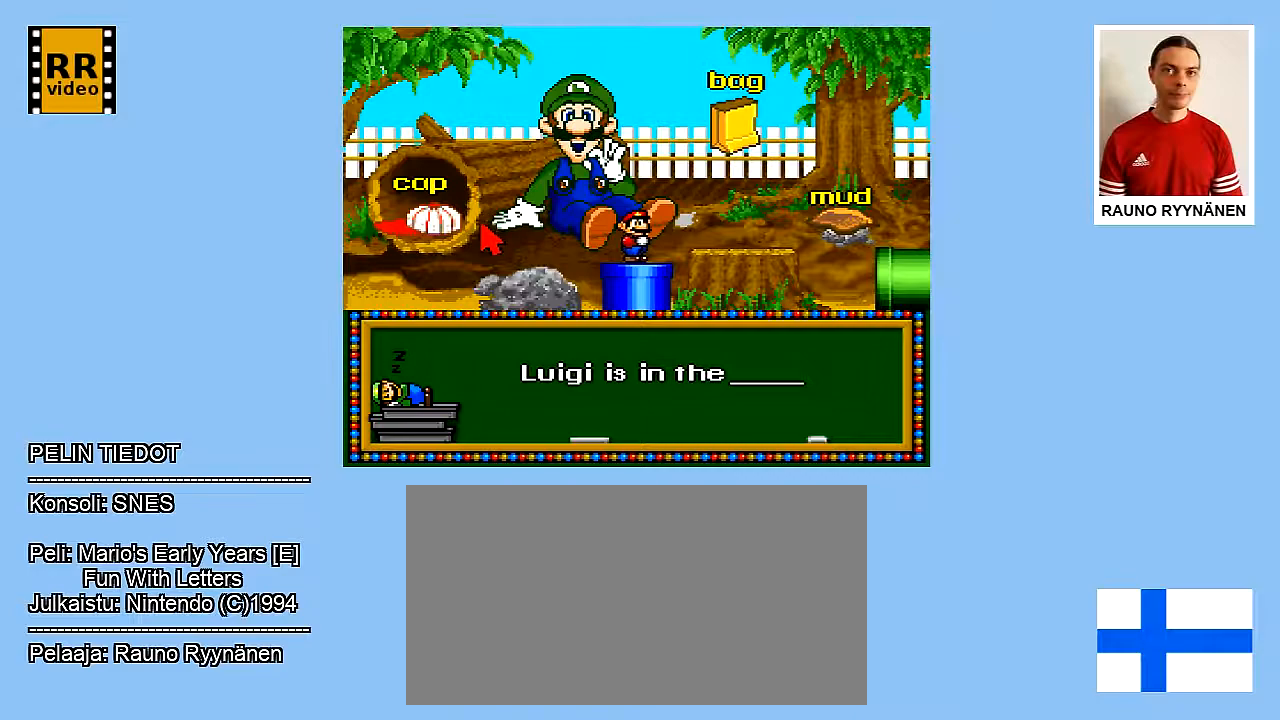
{"buttons": [], "events": [[150, "DPAD_DOWN", "up"]]}
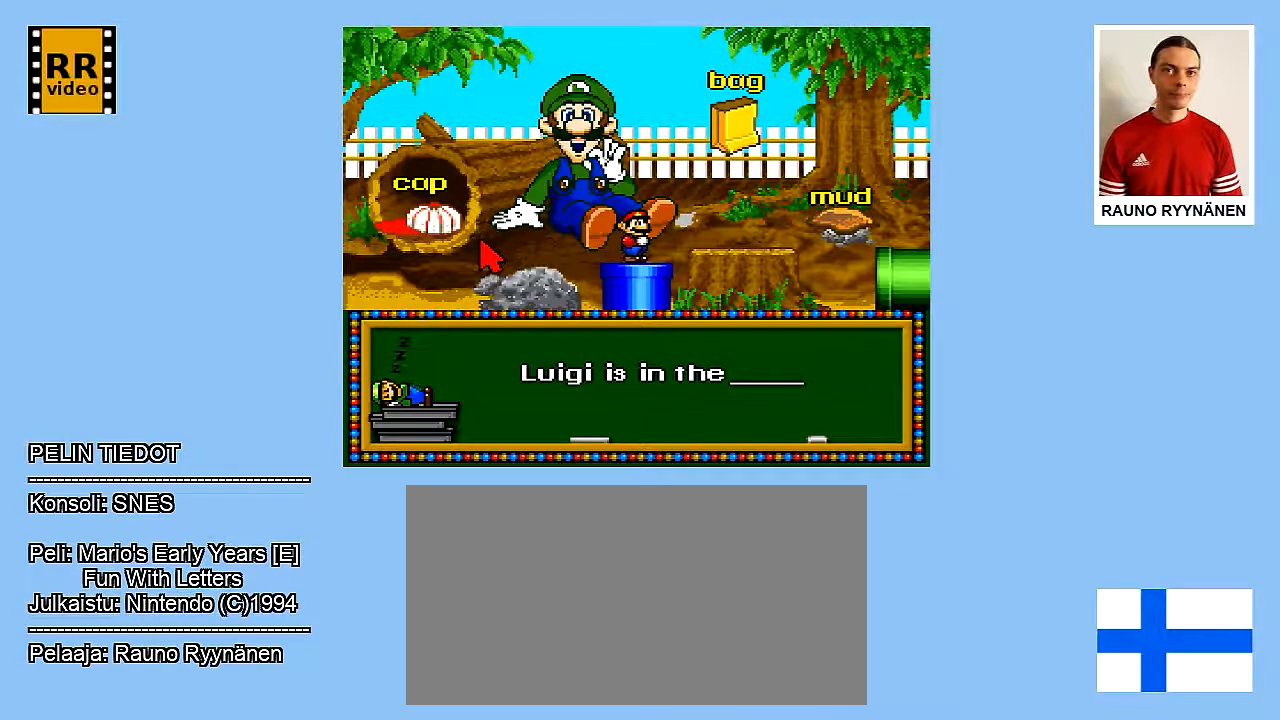
{"buttons": [], "events": []}
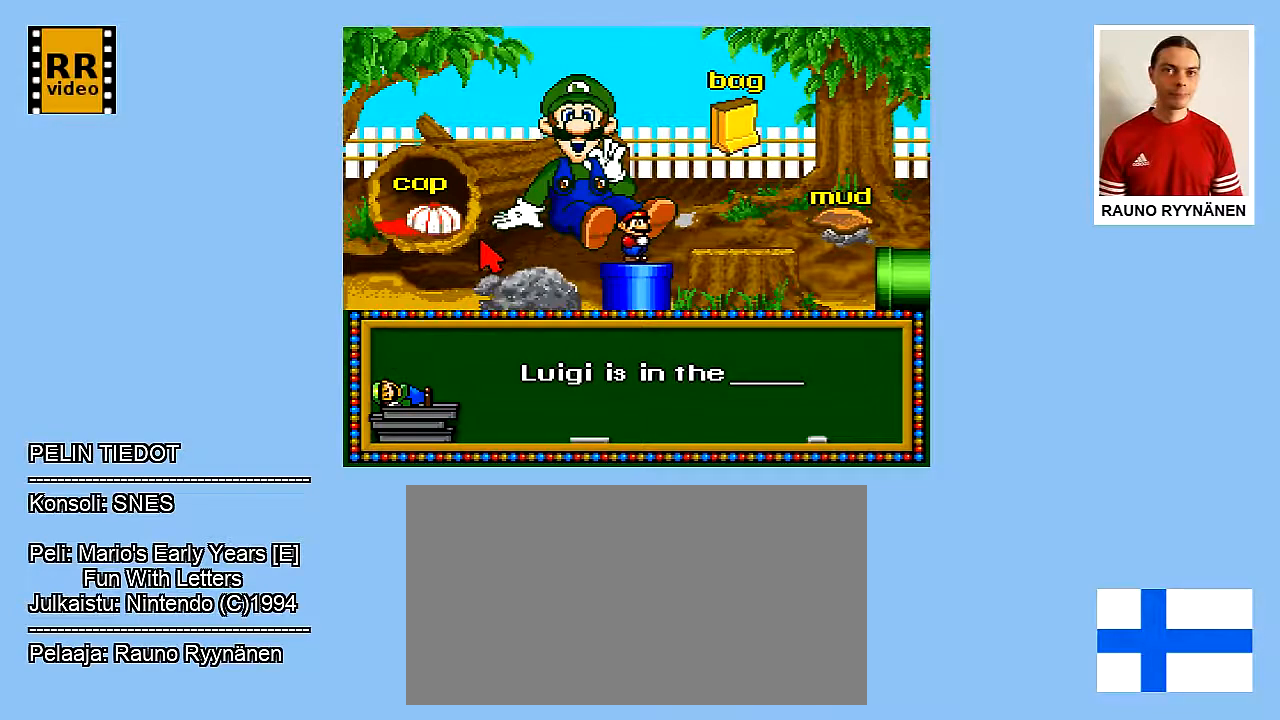
{"buttons": [], "events": []}